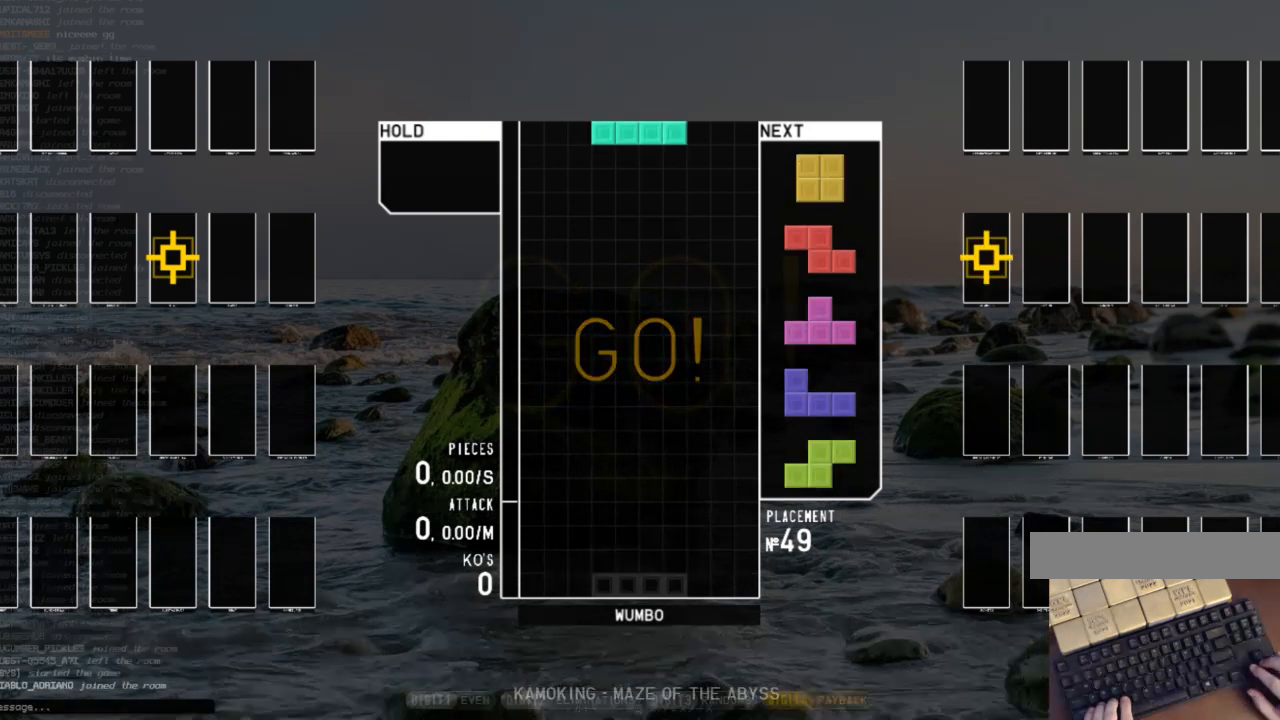
Gameplay with keyboard; each line is a JSON object with the keys held at the frame after it. "events" lists presses ("down") and releases ("up") of "c", "down", "left", "right", "shift", "up", "x" and "z" between this image and that frame as [ms after this image, input, new state], when the widget could be followed in between. No other keys are recorded. Mouse input is not recorded.
{"keys": [], "events": [[67, "down", "down"], [200, "c", "down"], [200, "down", "up"], [300, "down", "down"], [333, "c", "up"], [400, "down", "up"]]}
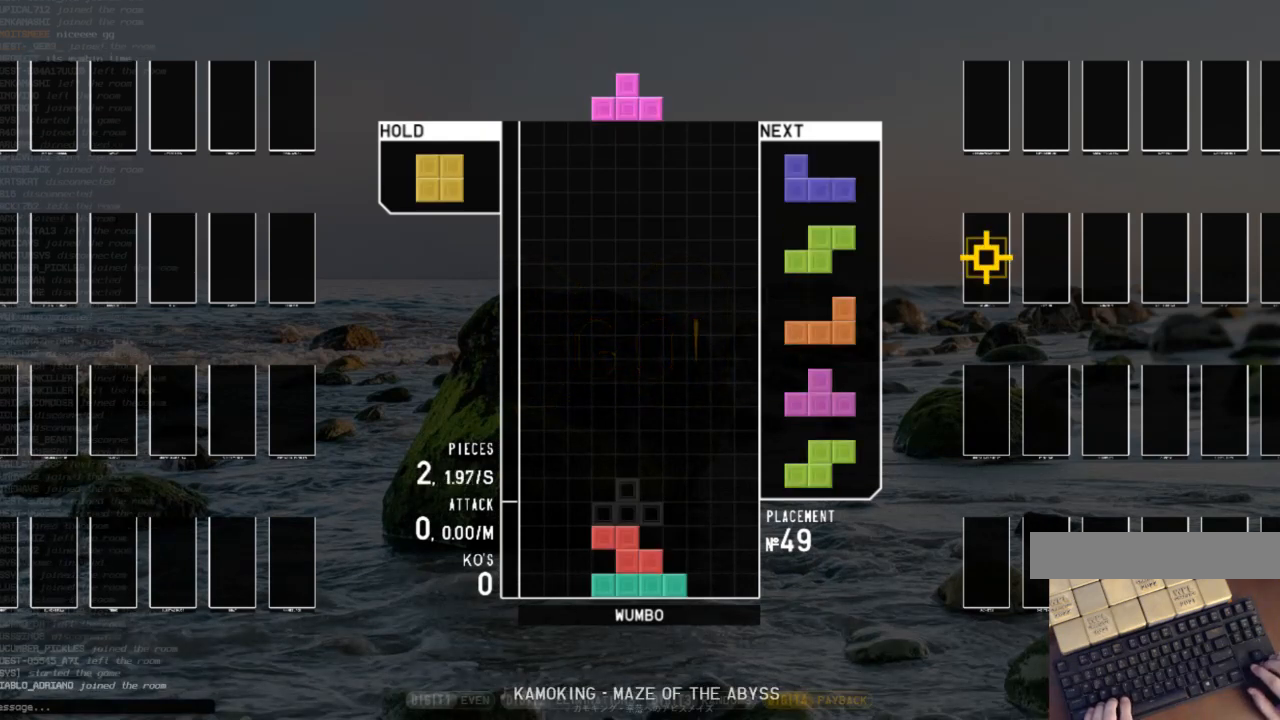
{"keys": ["x"], "events": [[33, "c", "down"], [33, "right", "down"], [133, "c", "up"], [167, "right", "up"], [267, "down", "down"], [300, "down", "up"], [367, "shift", "down"], [400, "down", "down"], [467, "down", "up"], [467, "shift", "up"], [500, "x", "down"]]}
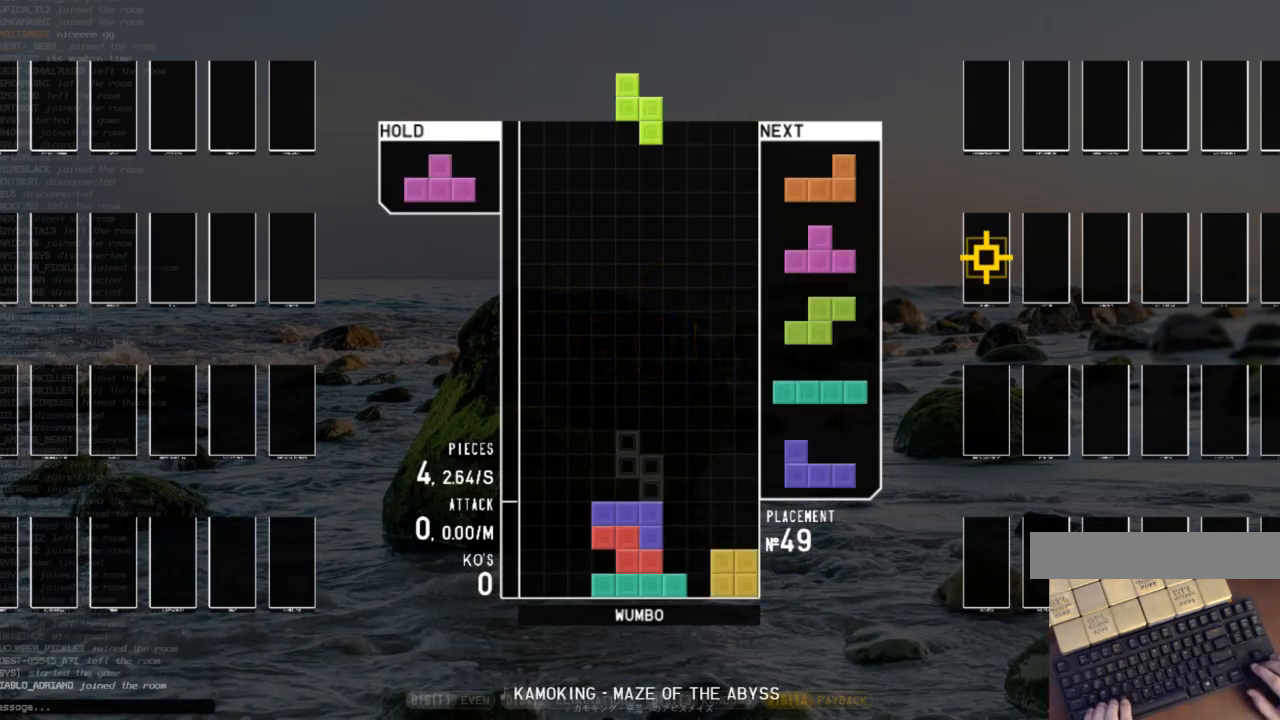
{"keys": ["down", "left"], "events": [[33, "right", "down"], [100, "right", "up"], [100, "x", "up"], [200, "down", "down"], [200, "right", "down"], [233, "left", "down"], [233, "right", "up"], [333, "down", "up"], [367, "x", "down"], [467, "down", "down"], [467, "x", "up"]]}
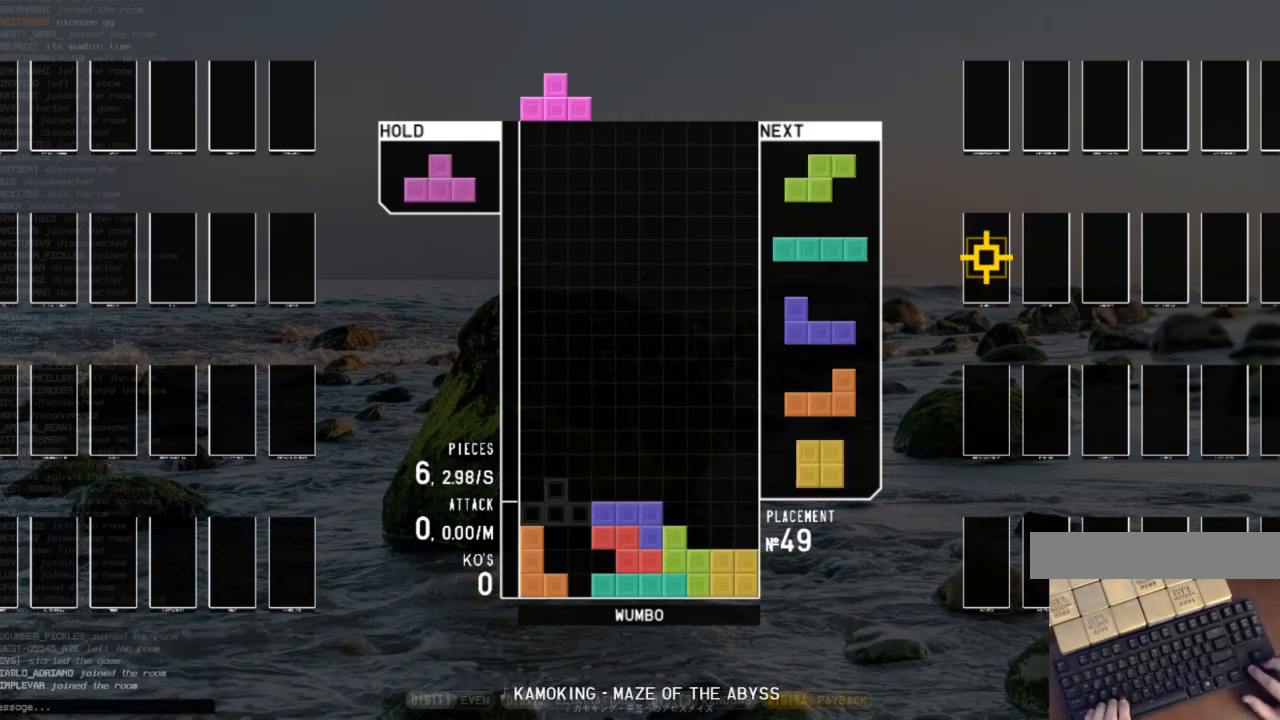
{"keys": ["down", "left"], "events": [[67, "down", "up"], [167, "left", "up"], [167, "up", "down"], [233, "x", "down"], [300, "x", "up"], [333, "up", "up"], [400, "x", "down"], [433, "down", "down"], [467, "left", "down"], [467, "x", "up"]]}
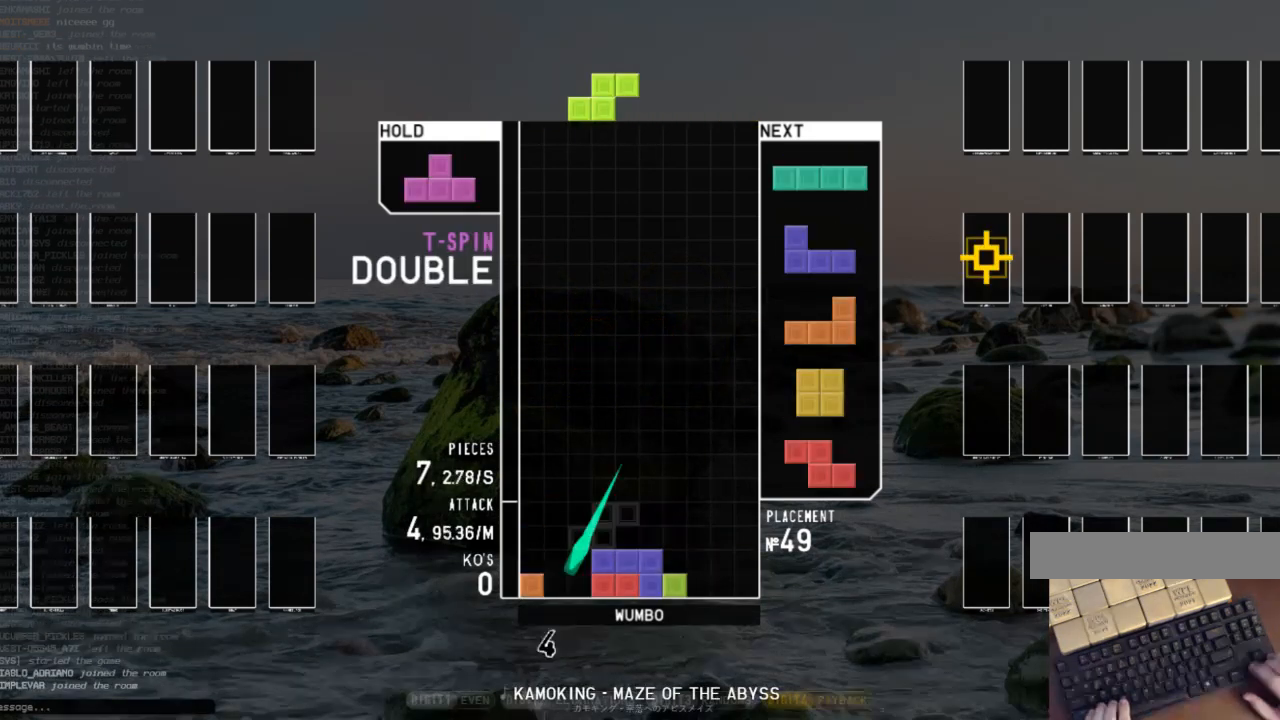
{"keys": ["right"], "events": [[33, "down", "up"], [67, "z", "down"], [133, "left", "up"], [167, "down", "down"], [167, "z", "up"], [267, "down", "up"], [267, "x", "down"], [300, "right", "down"], [367, "down", "down"], [400, "down", "up"], [400, "x", "up"]]}
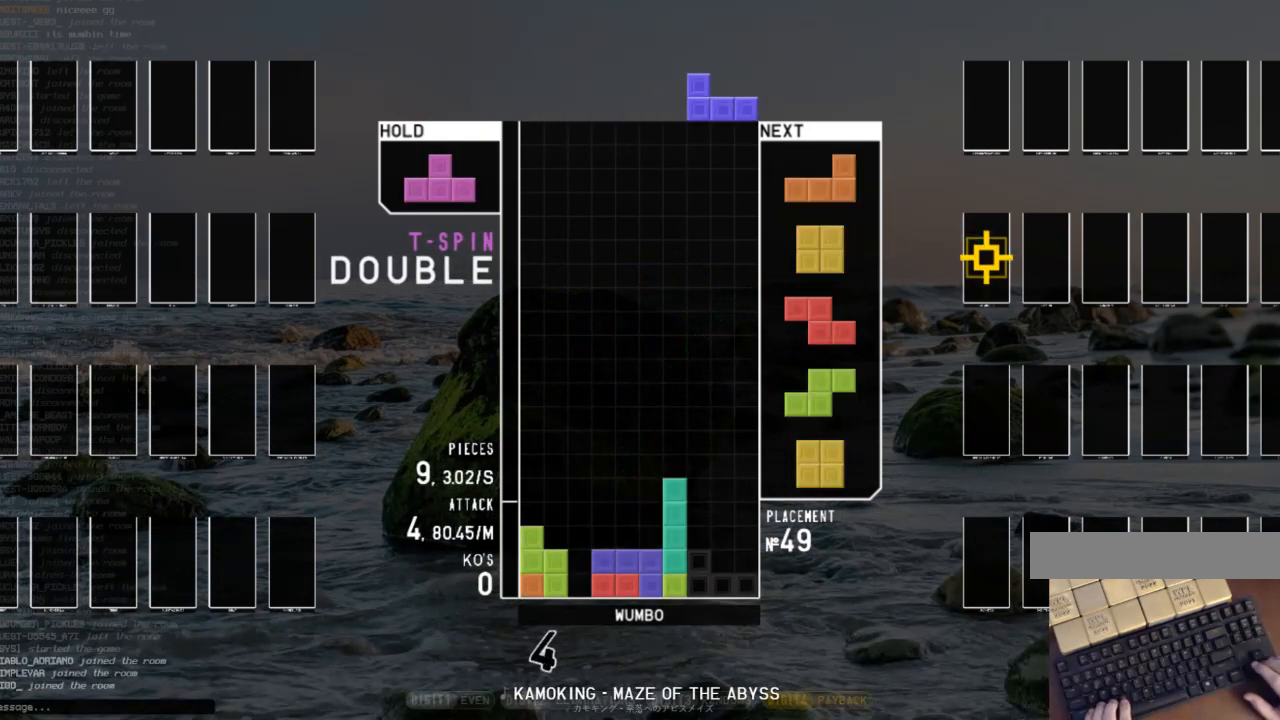
{"keys": ["down"], "events": [[100, "right", "up"], [100, "shift", "down"], [200, "down", "down"], [200, "shift", "up"], [267, "right", "down"], [333, "down", "up"], [433, "right", "up"], [467, "down", "down"]]}
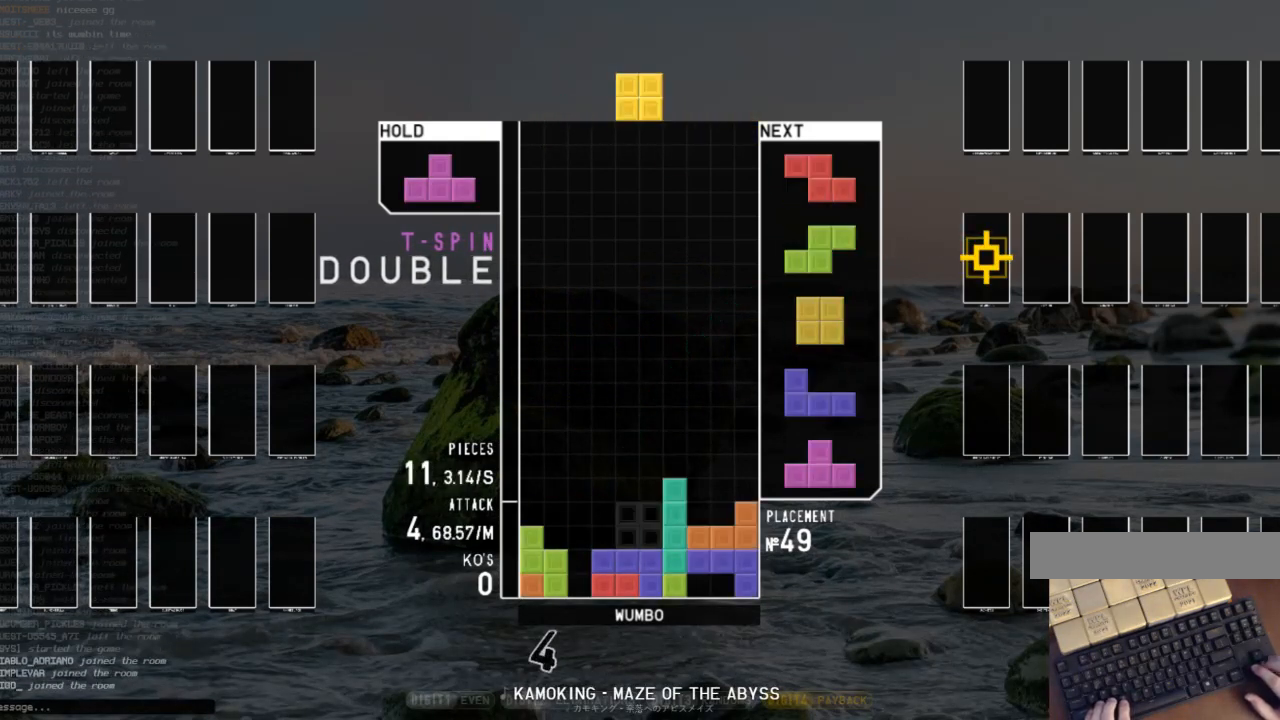
{"keys": ["left", "right", "up", "z"], "events": [[67, "down", "up"], [100, "down", "down"], [200, "down", "up"], [200, "z", "down"], [233, "down", "down"], [300, "z", "up"], [333, "left", "down"], [400, "c", "down"], [400, "down", "up"], [433, "z", "down"], [467, "c", "up"], [467, "right", "down"], [467, "up", "down"]]}
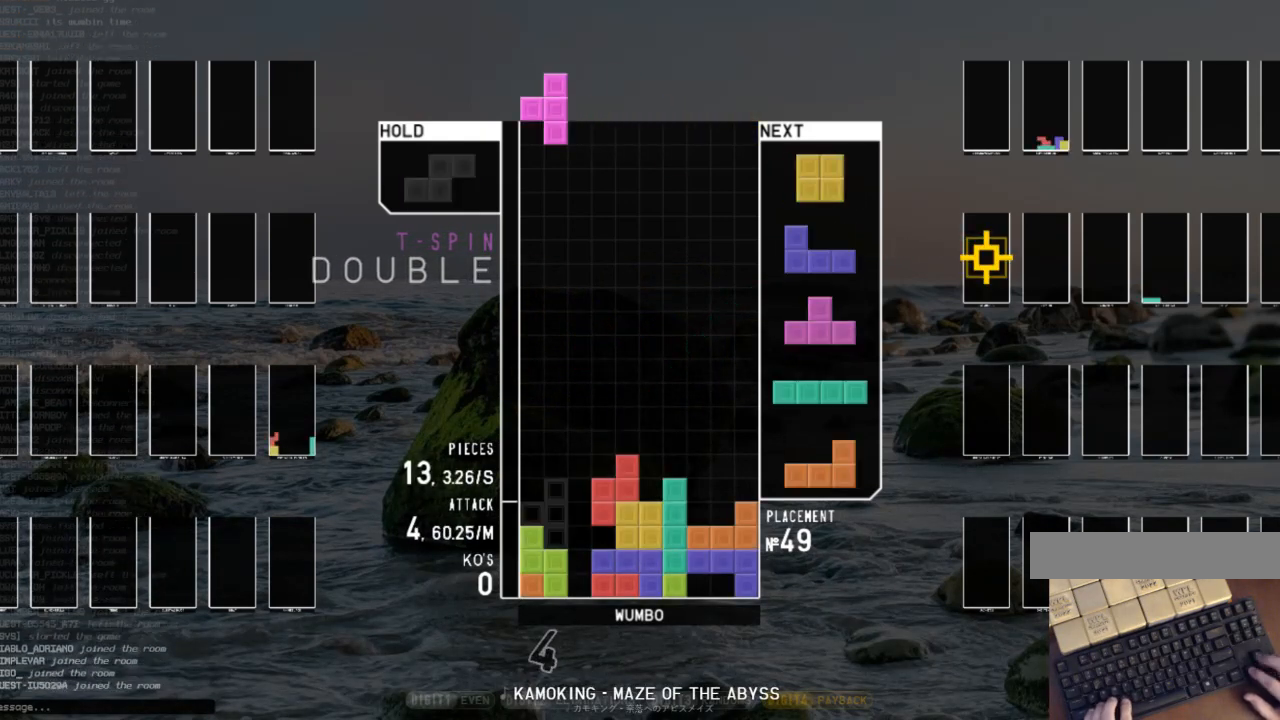
{"keys": ["down"], "events": [[33, "left", "up"], [33, "z", "up"], [133, "right", "up"], [133, "up", "up"], [133, "z", "down"], [167, "down", "down"], [200, "right", "down"], [233, "down", "up"], [233, "z", "up"], [367, "right", "up"], [400, "left", "down"], [500, "down", "down"], [500, "left", "up"]]}
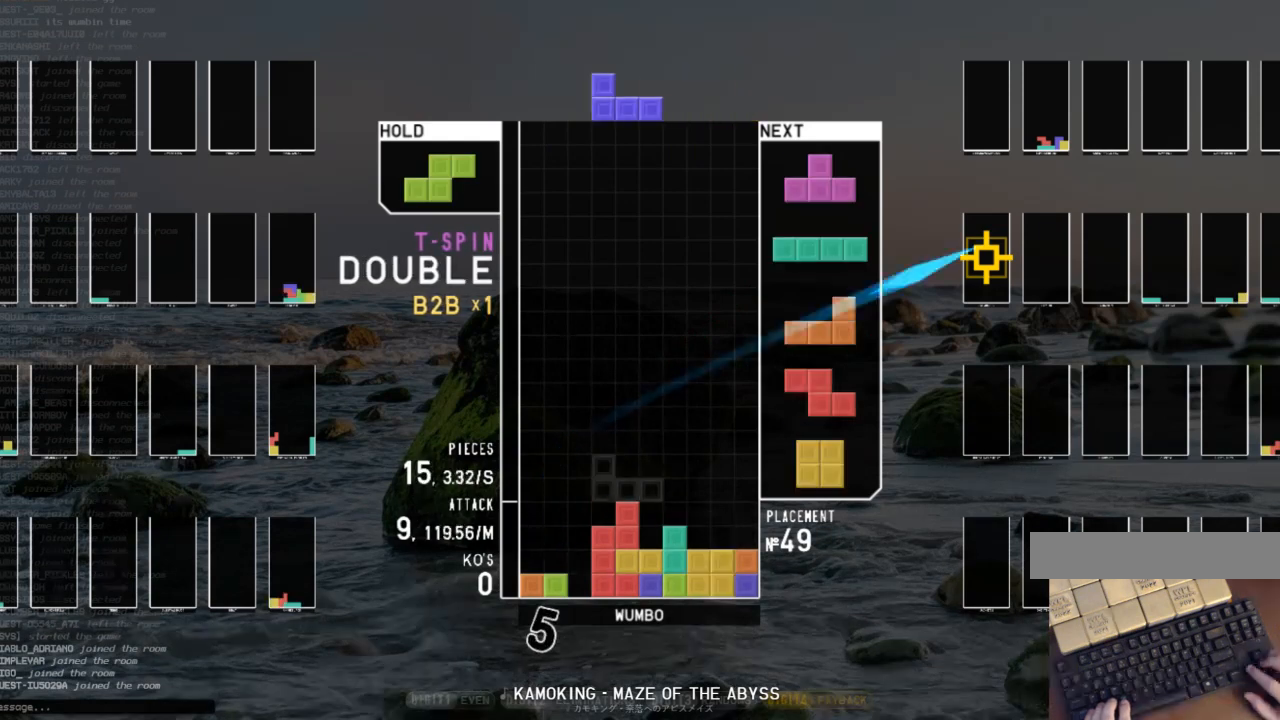
{"keys": ["c", "right"], "events": [[100, "down", "up"], [100, "right", "down"], [267, "right", "up"], [367, "down", "down"], [433, "right", "down"], [467, "c", "down"], [500, "down", "up"]]}
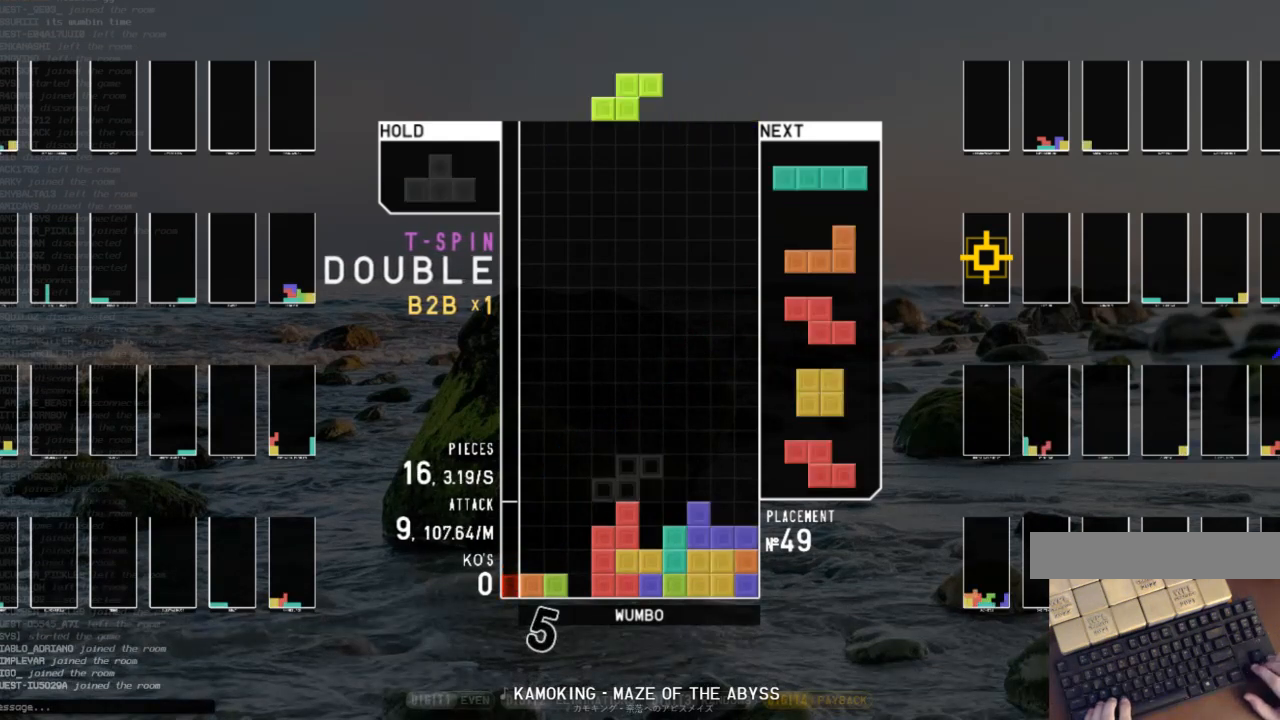
{"keys": ["down", "right"], "events": [[67, "c", "up"], [100, "right", "up"], [167, "z", "down"], [233, "down", "down"], [233, "z", "up"], [300, "c", "down"], [333, "down", "up"], [400, "right", "down"], [400, "x", "down"], [433, "c", "up"], [433, "down", "down"], [467, "x", "up"]]}
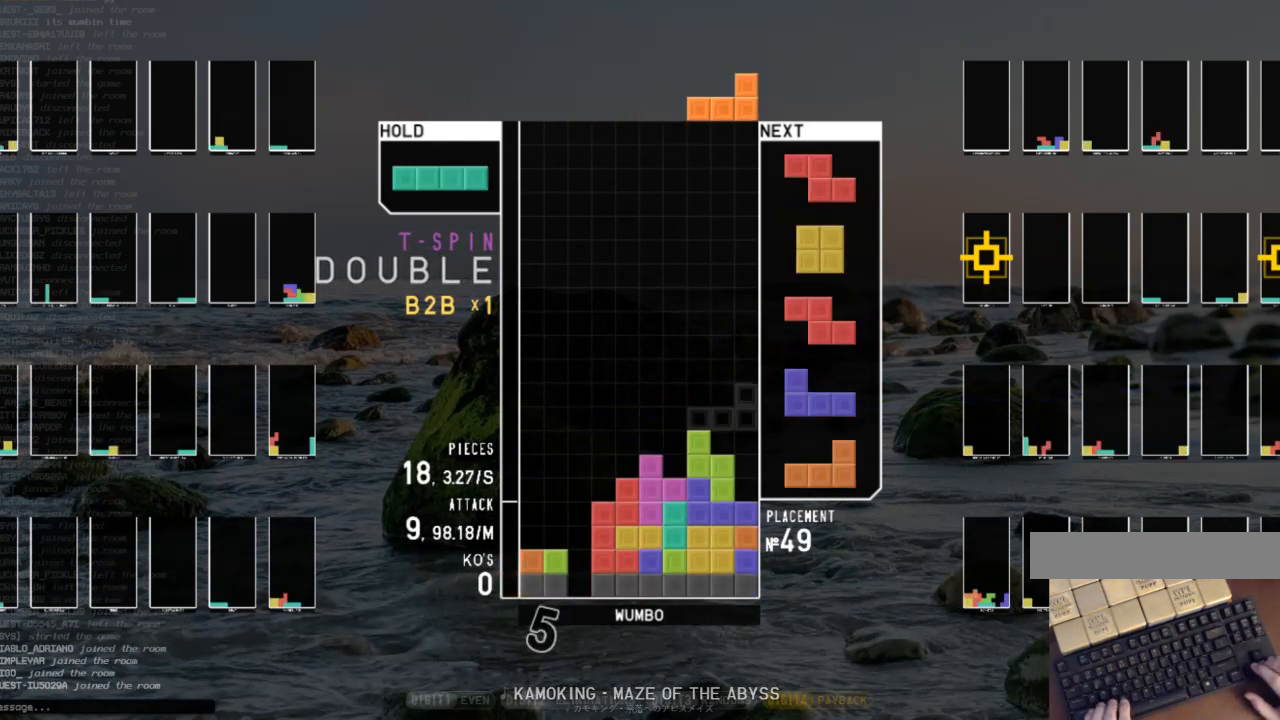
{"keys": ["left"], "events": [[33, "down", "up"], [67, "z", "down"], [133, "right", "up"], [167, "z", "up"], [200, "down", "down"], [233, "z", "down"], [300, "down", "up"], [367, "down", "down"], [400, "left", "down"], [400, "z", "up"], [467, "down", "up"]]}
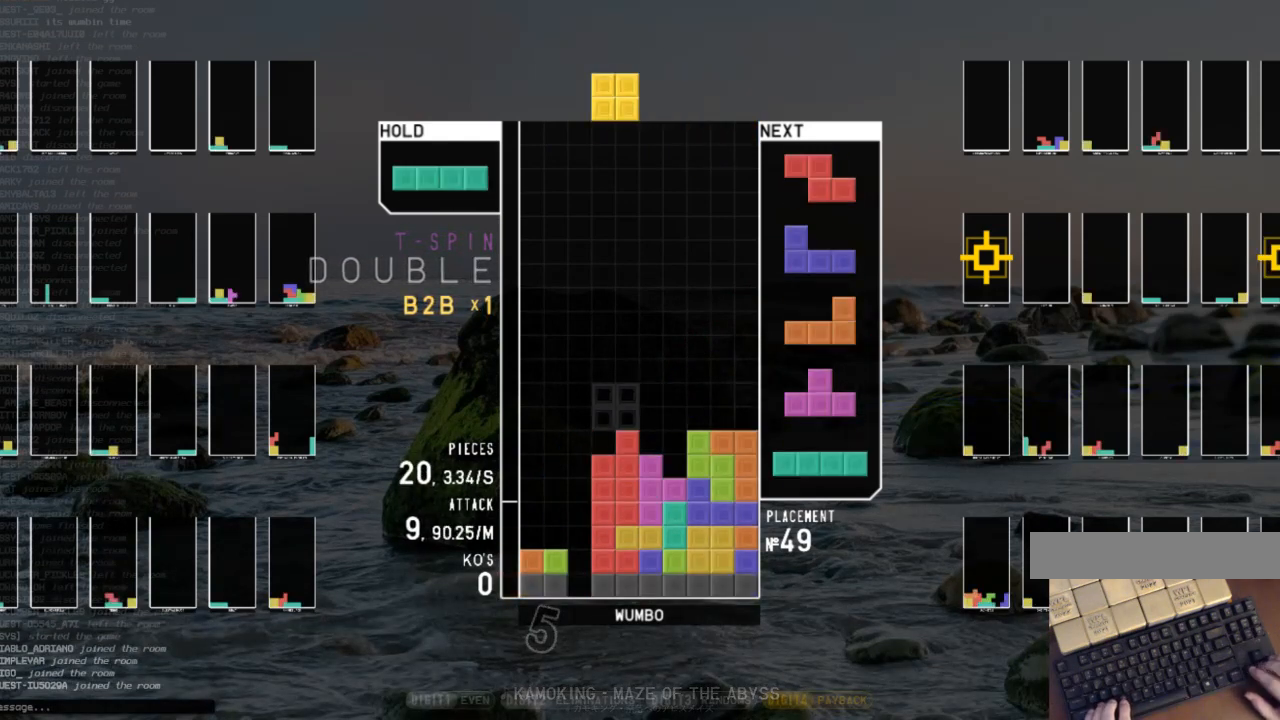
{"keys": ["down"], "events": [[100, "left", "up"], [133, "down", "down"], [200, "left", "down"], [233, "c", "down"], [233, "down", "up"], [333, "c", "up"], [333, "left", "up"], [433, "x", "down"], [500, "down", "down"], [500, "x", "up"]]}
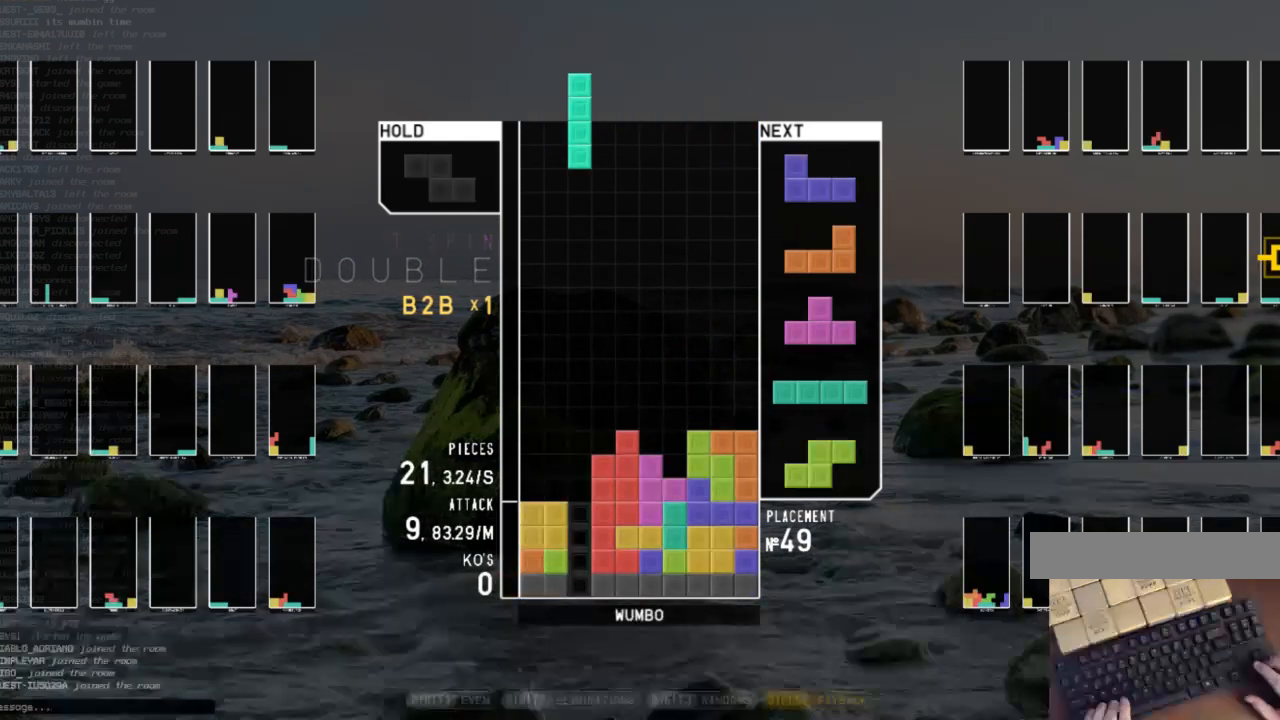
{"keys": [], "events": [[67, "left", "down"], [100, "down", "up"], [233, "left", "up"]]}
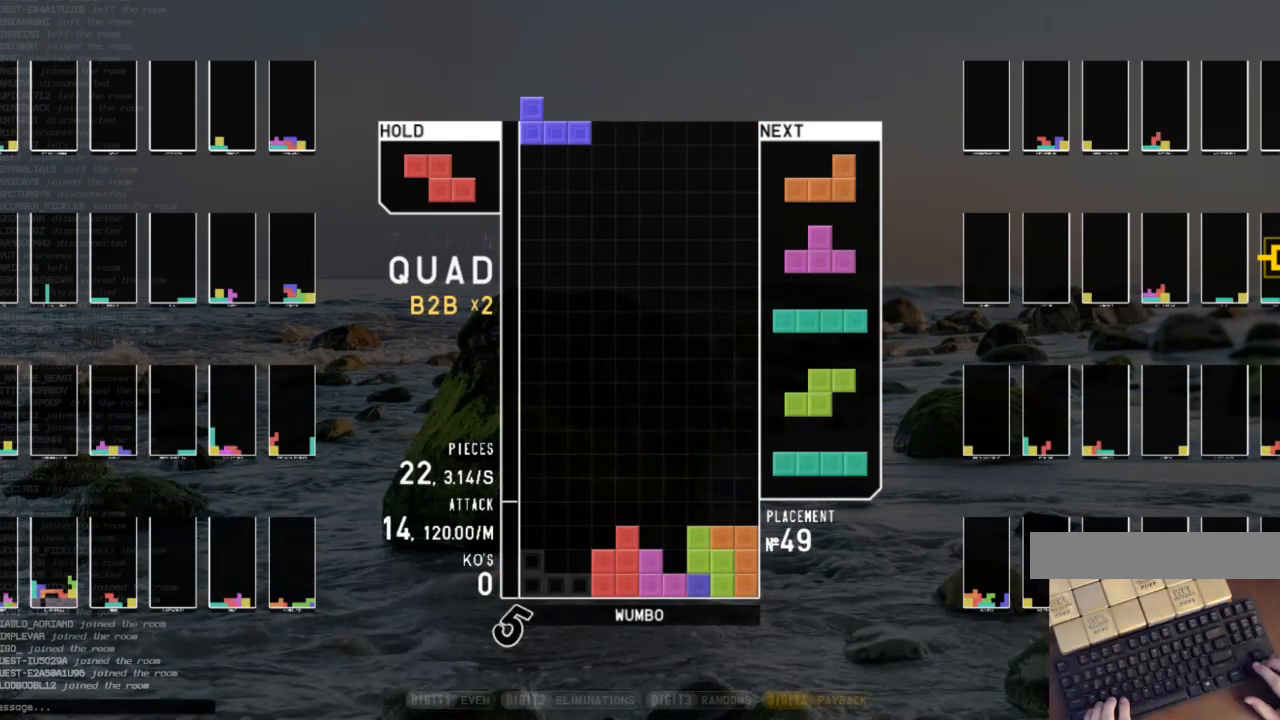
{"keys": ["left", "z"], "events": [[67, "c", "down"], [67, "left", "down"], [167, "c", "up"], [233, "left", "up"], [467, "left", "down"], [467, "z", "down"]]}
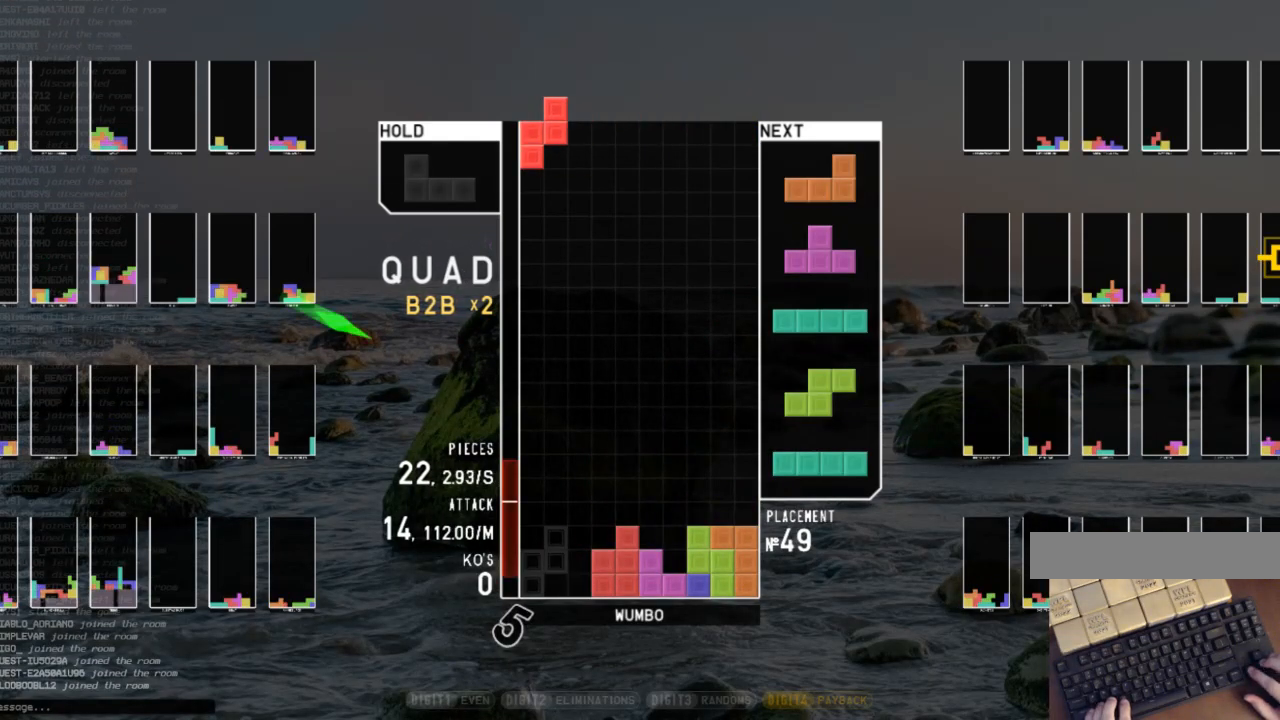
{"keys": ["left", "z"], "events": [[100, "left", "up"], [100, "right", "down"], [100, "z", "up"], [267, "right", "up"], [333, "z", "down"], [367, "left", "down"], [433, "left", "up"], [433, "z", "up"], [500, "left", "down"], [500, "z", "down"]]}
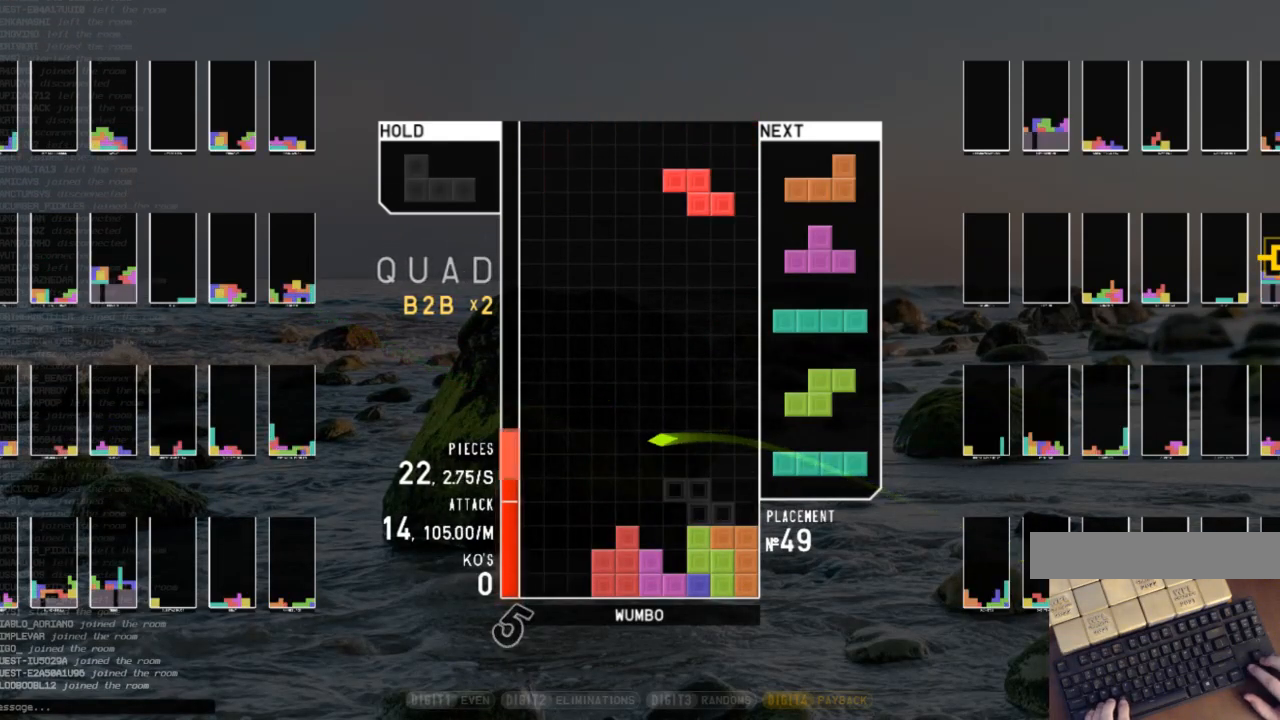
{"keys": ["left"], "events": [[100, "left", "up"], [167, "left", "down"], [167, "z", "up"], [233, "left", "up"], [333, "left", "down"], [400, "left", "up"], [467, "left", "down"]]}
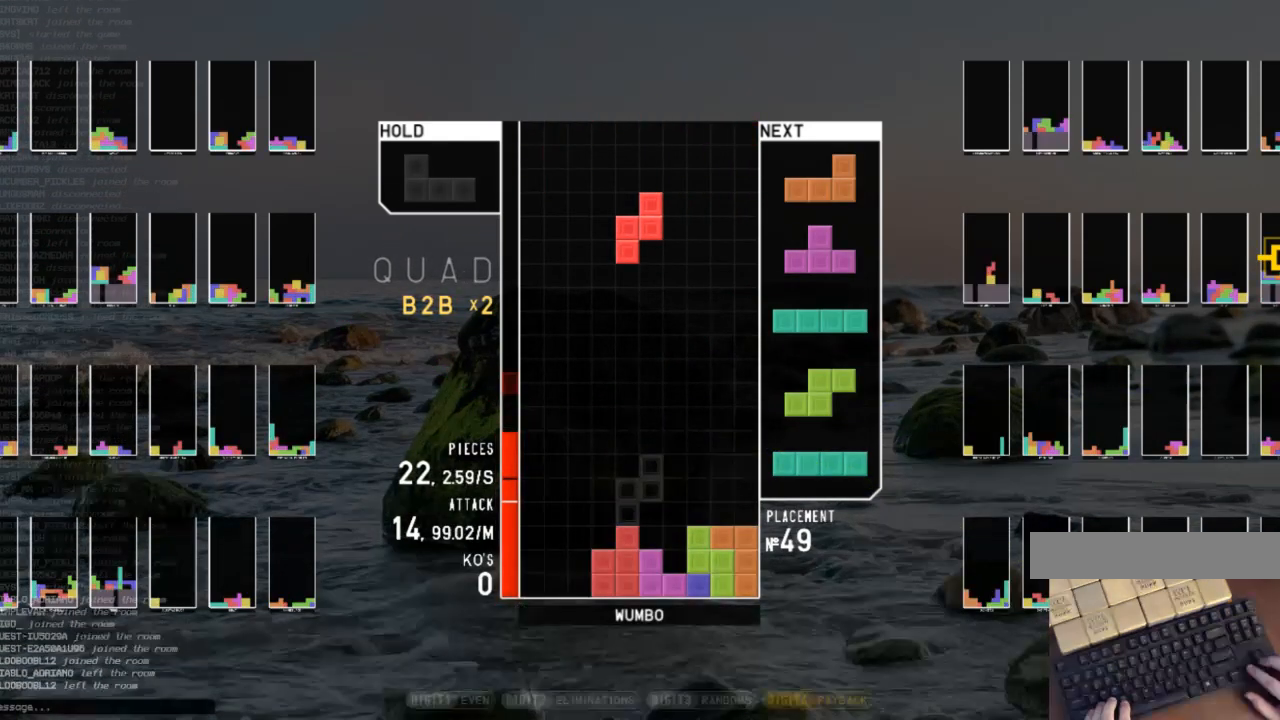
{"keys": [], "events": [[33, "left", "up"], [267, "down", "down"], [300, "down", "up"]]}
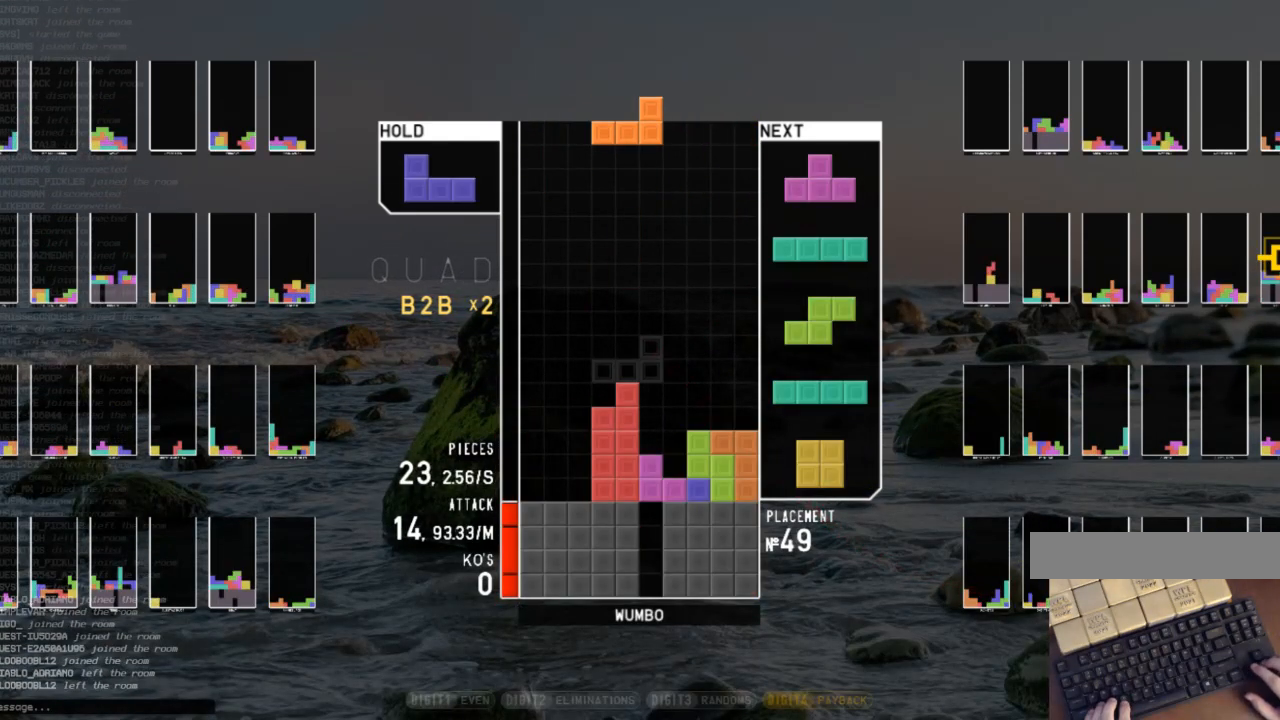
{"keys": ["right"], "events": [[433, "right", "down"]]}
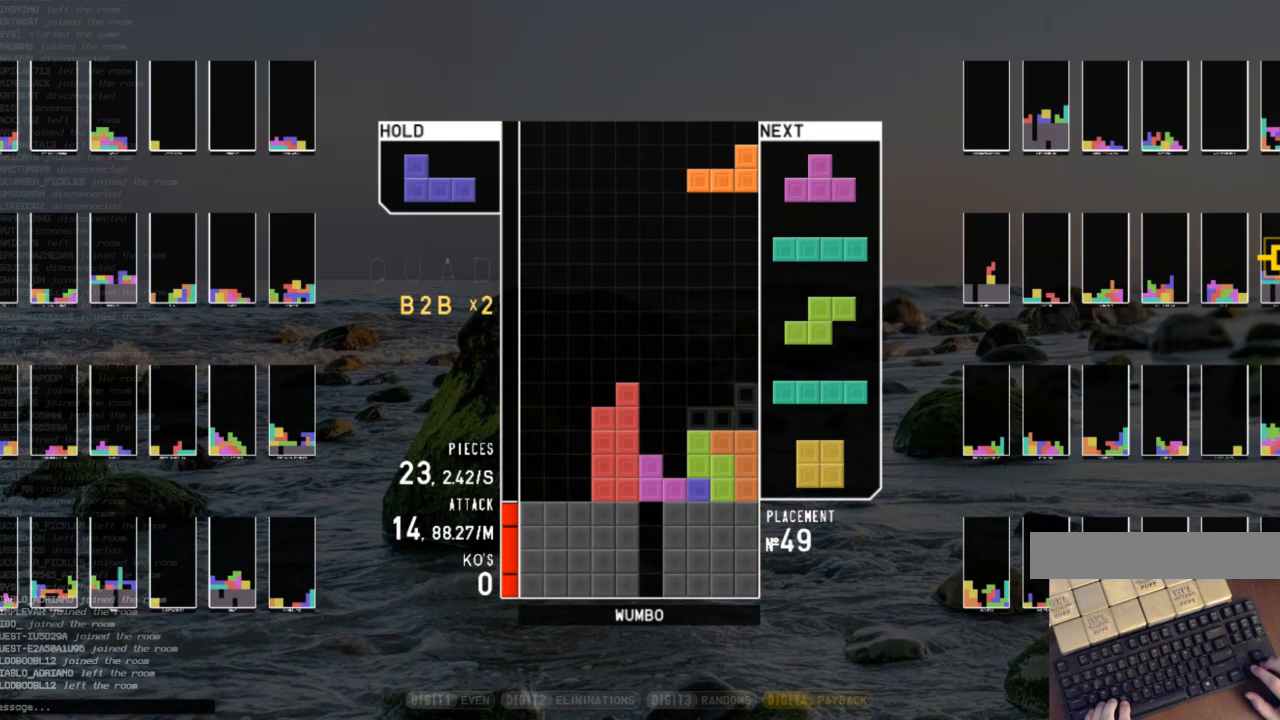
{"keys": [], "events": [[67, "right", "up"], [167, "down", "down"], [200, "down", "up"], [233, "z", "down"], [300, "right", "down"], [333, "right", "up"], [400, "z", "up"], [433, "right", "down"], [500, "right", "up"]]}
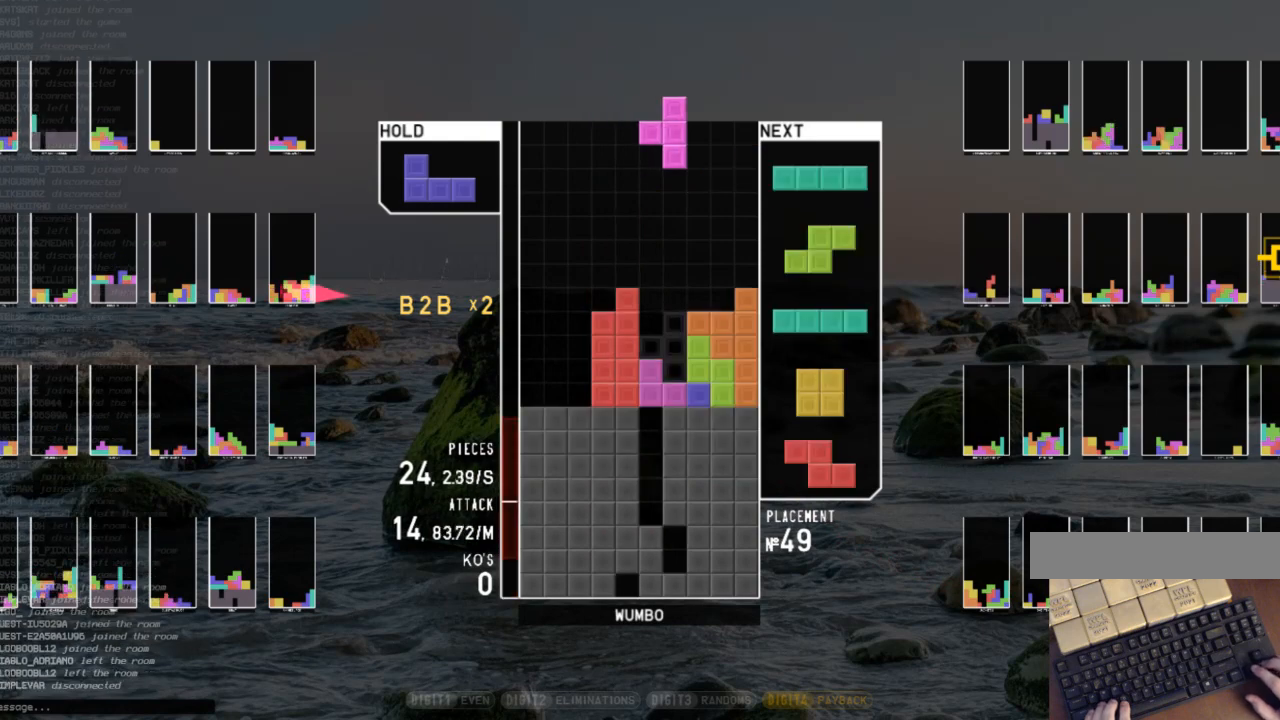
{"keys": [], "events": [[167, "down", "down"], [267, "down", "up"], [267, "left", "down"], [300, "c", "down"], [400, "c", "up"], [500, "left", "up"]]}
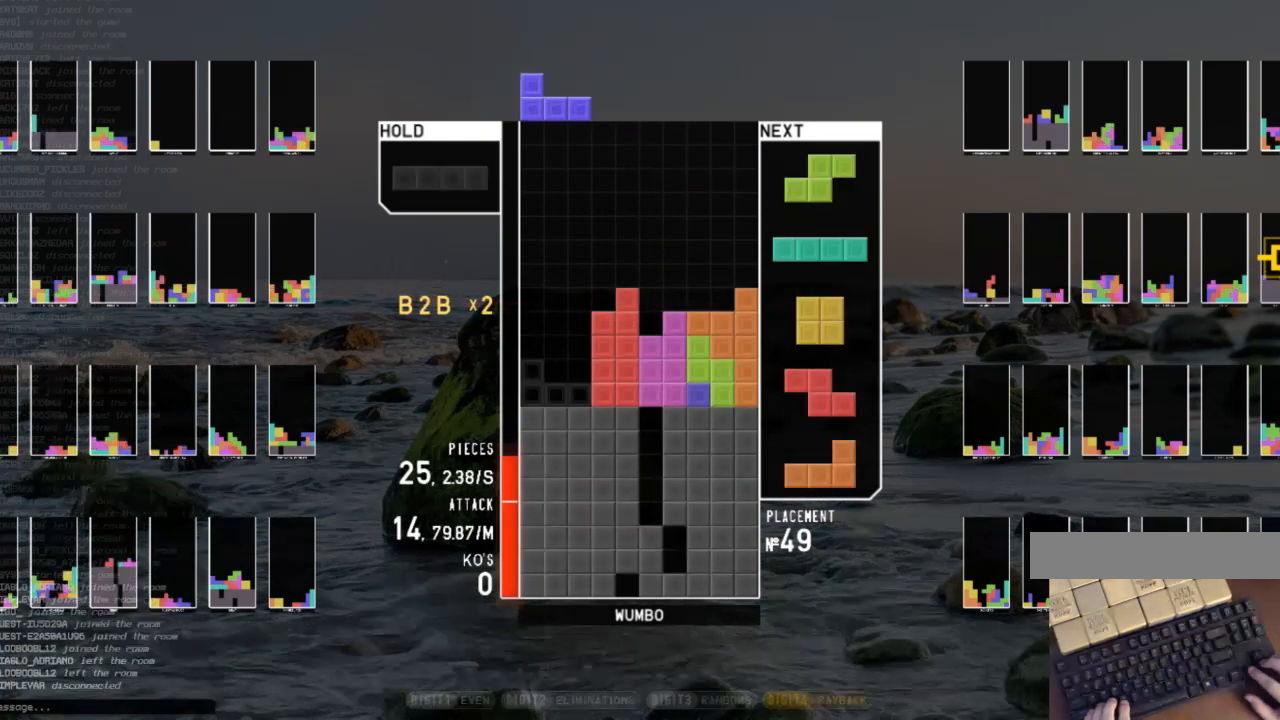
{"keys": ["down", "left"], "events": [[500, "down", "down"], [500, "left", "down"]]}
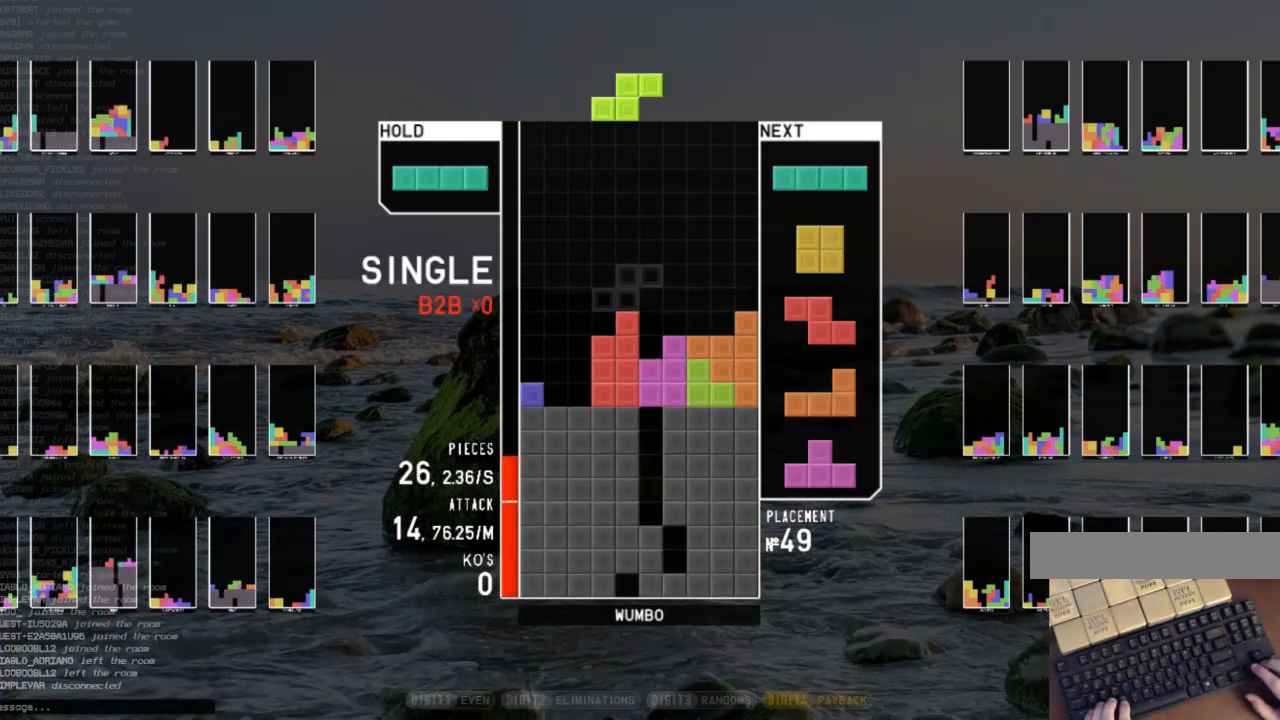
{"keys": ["down", "x"], "events": [[67, "down", "up"], [100, "z", "down"], [233, "down", "down"], [233, "z", "up"], [333, "down", "up"], [433, "left", "up"], [433, "x", "down"], [467, "down", "down"]]}
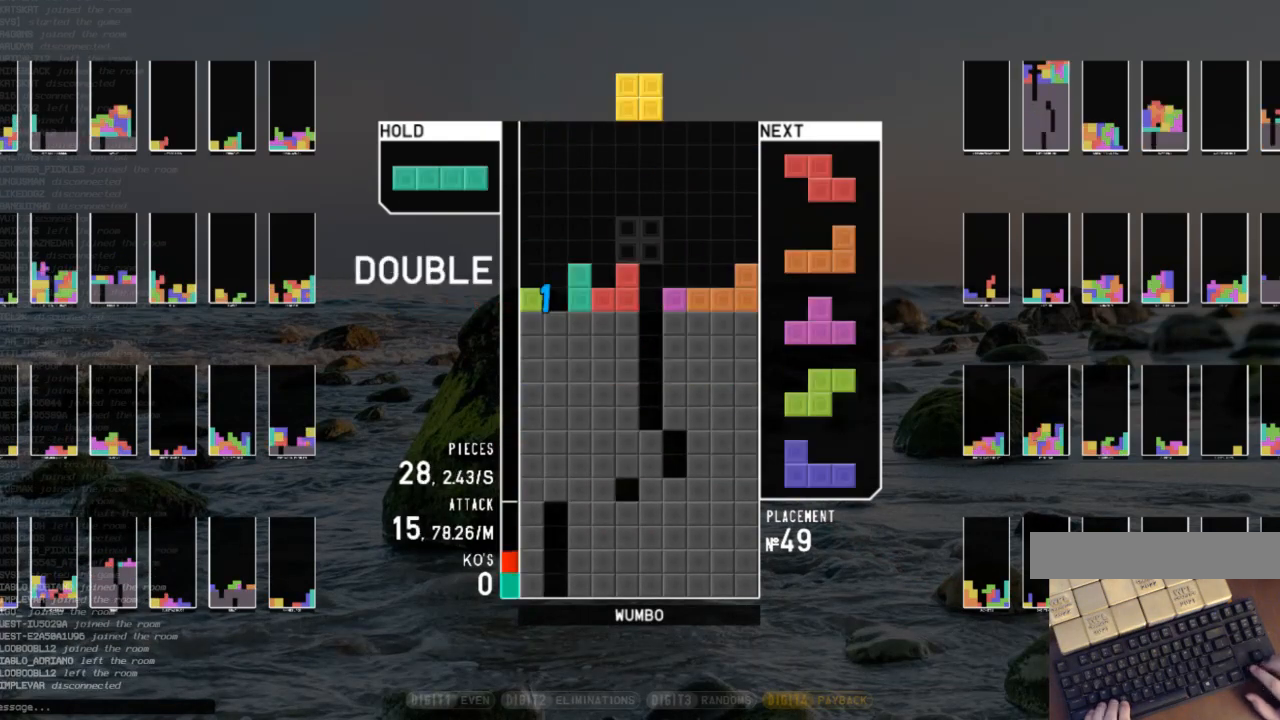
{"keys": ["down"], "events": [[67, "down", "up"], [67, "x", "up"], [167, "c", "down"], [267, "x", "down"], [300, "c", "up"], [400, "x", "up"], [467, "down", "down"]]}
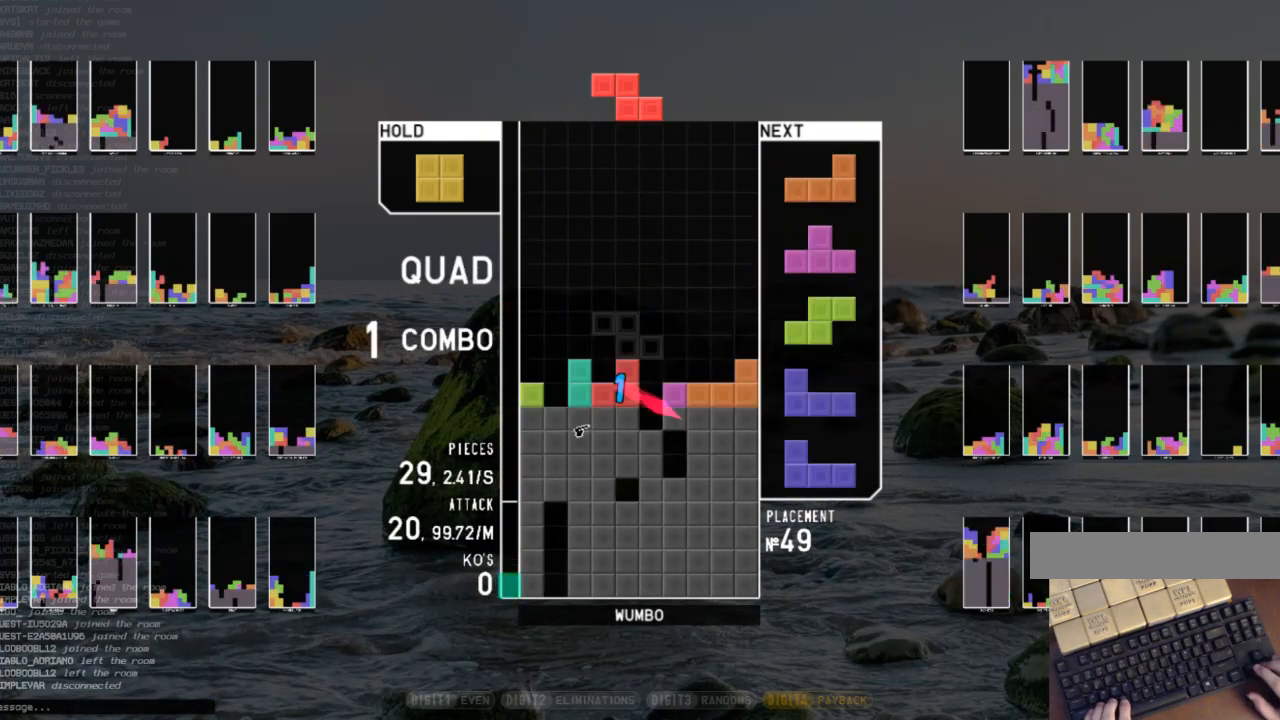
{"keys": ["x"], "events": [[33, "down", "up"], [100, "x", "down"], [133, "right", "down"], [200, "right", "up"], [233, "x", "up"], [333, "down", "down"], [367, "right", "down"], [433, "down", "up"], [467, "x", "down"], [500, "right", "up"]]}
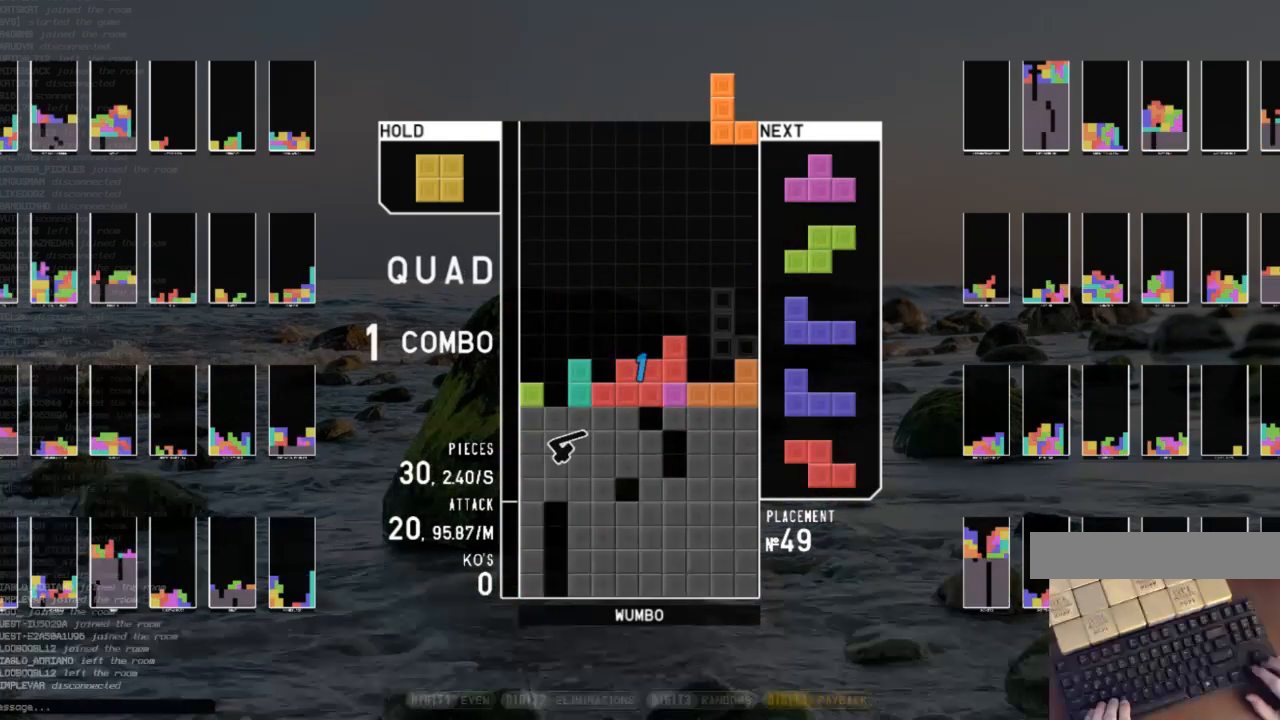
{"keys": ["down", "z"], "events": [[33, "left", "down"], [33, "x", "up"], [100, "down", "down"], [167, "left", "up"], [167, "right", "down"], [200, "c", "down"], [200, "down", "up"], [300, "c", "up"], [300, "down", "down"], [300, "right", "up"], [333, "left", "down"], [400, "down", "up"], [433, "z", "down"], [500, "down", "down"], [500, "left", "up"]]}
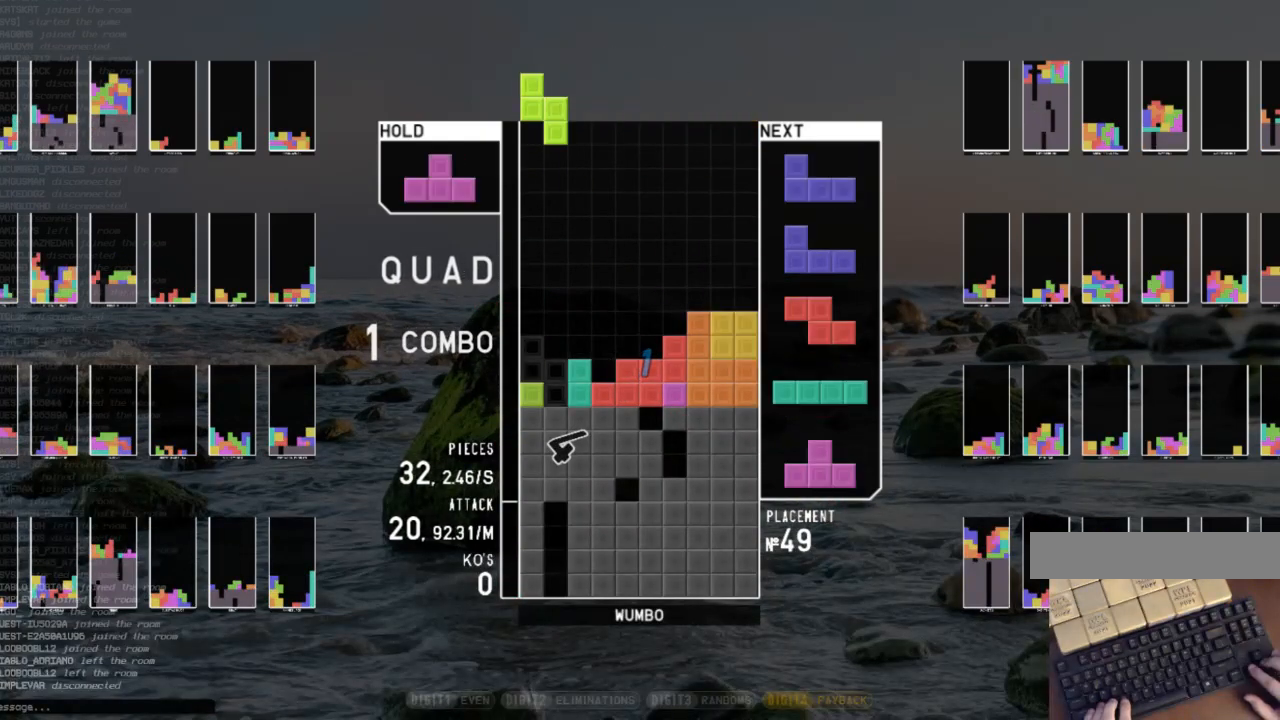
{"keys": ["down"], "events": [[33, "left", "down"], [33, "z", "up"], [67, "down", "up"], [133, "shift", "down"], [167, "left", "up"], [167, "right", "down"], [200, "shift", "up"], [267, "down", "down"], [267, "right", "up"], [367, "c", "down"], [367, "down", "up"], [400, "right", "down"], [400, "z", "down"], [467, "c", "up"], [467, "right", "up"], [500, "down", "down"], [500, "z", "up"]]}
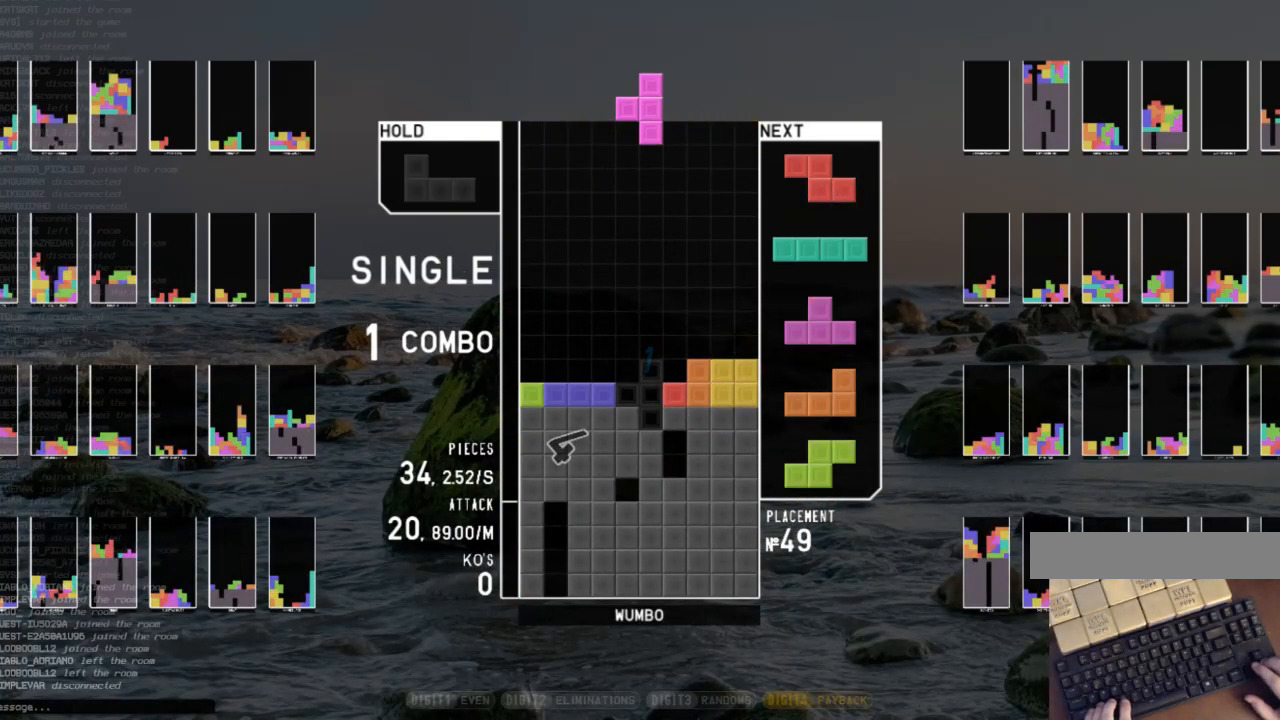
{"keys": ["right"], "events": [[100, "down", "up"], [133, "c", "down"], [133, "right", "down"], [200, "c", "up"], [200, "z", "down"], [267, "down", "down"], [267, "z", "up"], [333, "down", "up"], [367, "c", "down"], [467, "c", "up"]]}
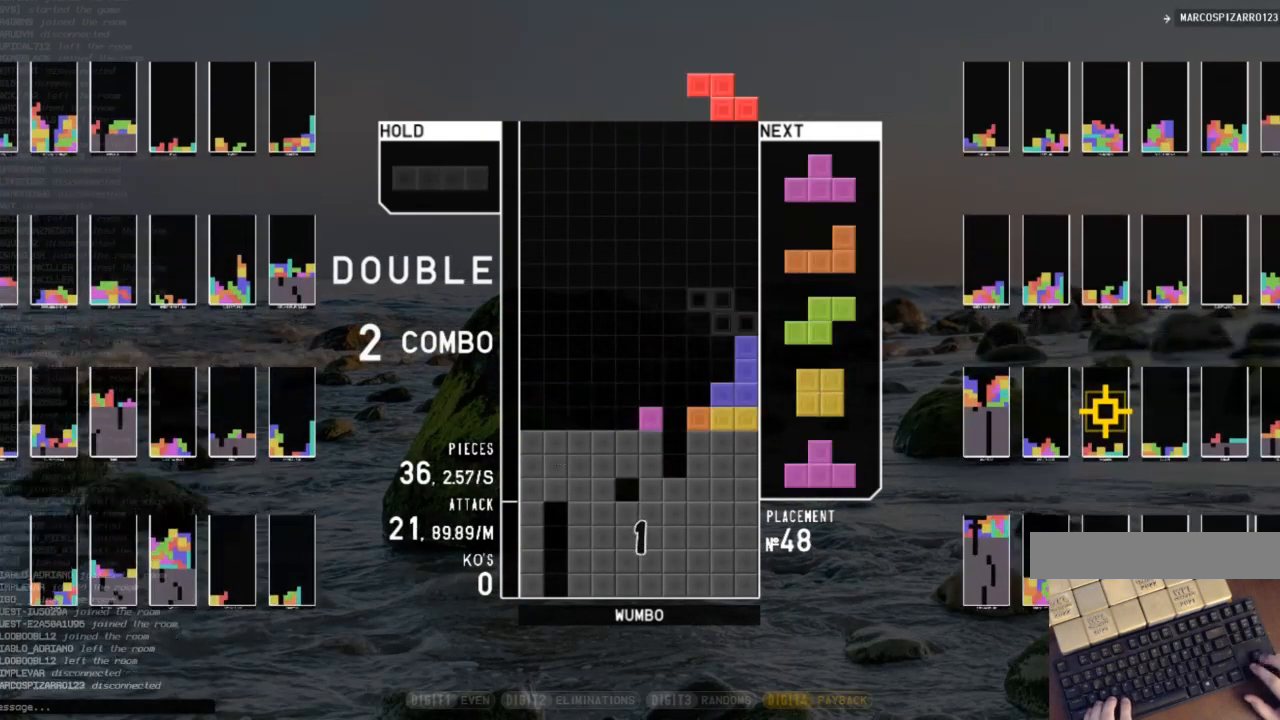
{"keys": ["down"], "events": [[67, "right", "up"], [67, "z", "down"], [167, "down", "down"], [167, "z", "up"], [200, "c", "down"], [200, "down", "up"], [300, "right", "down"], [300, "x", "down"], [333, "c", "up"], [333, "right", "up"], [433, "x", "up"], [467, "down", "down"]]}
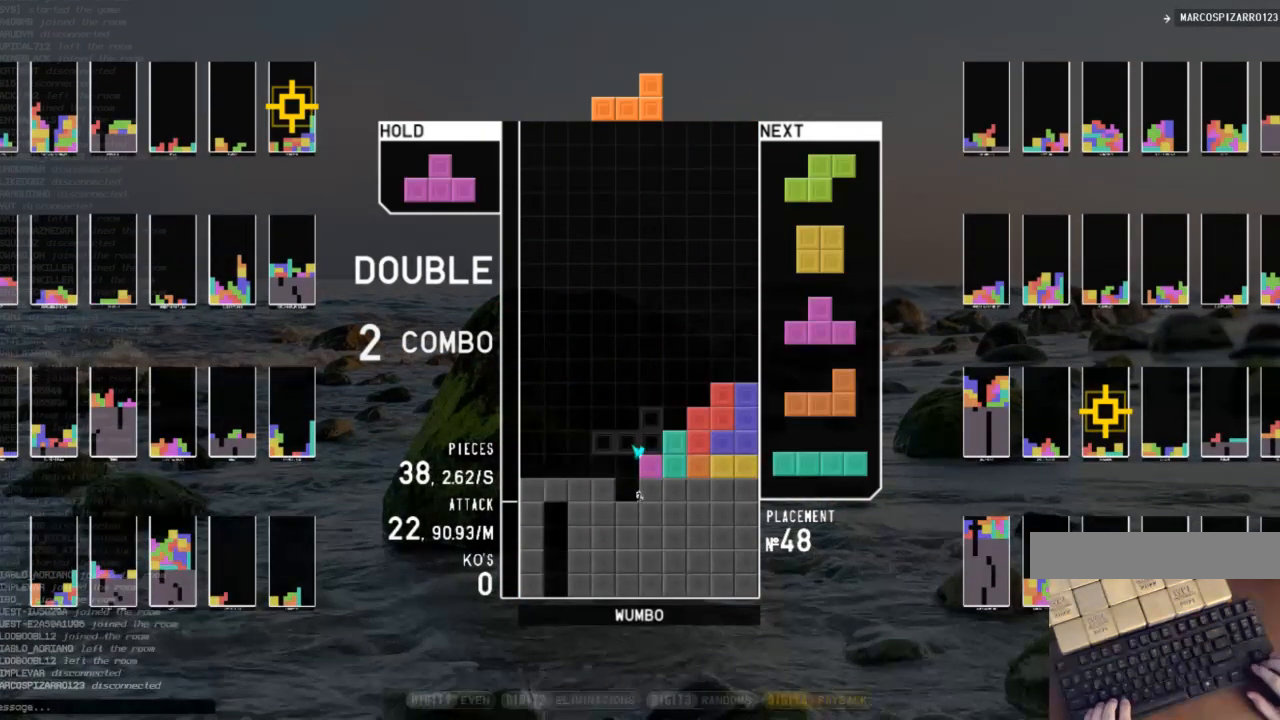
{"keys": [], "events": [[67, "down", "up"]]}
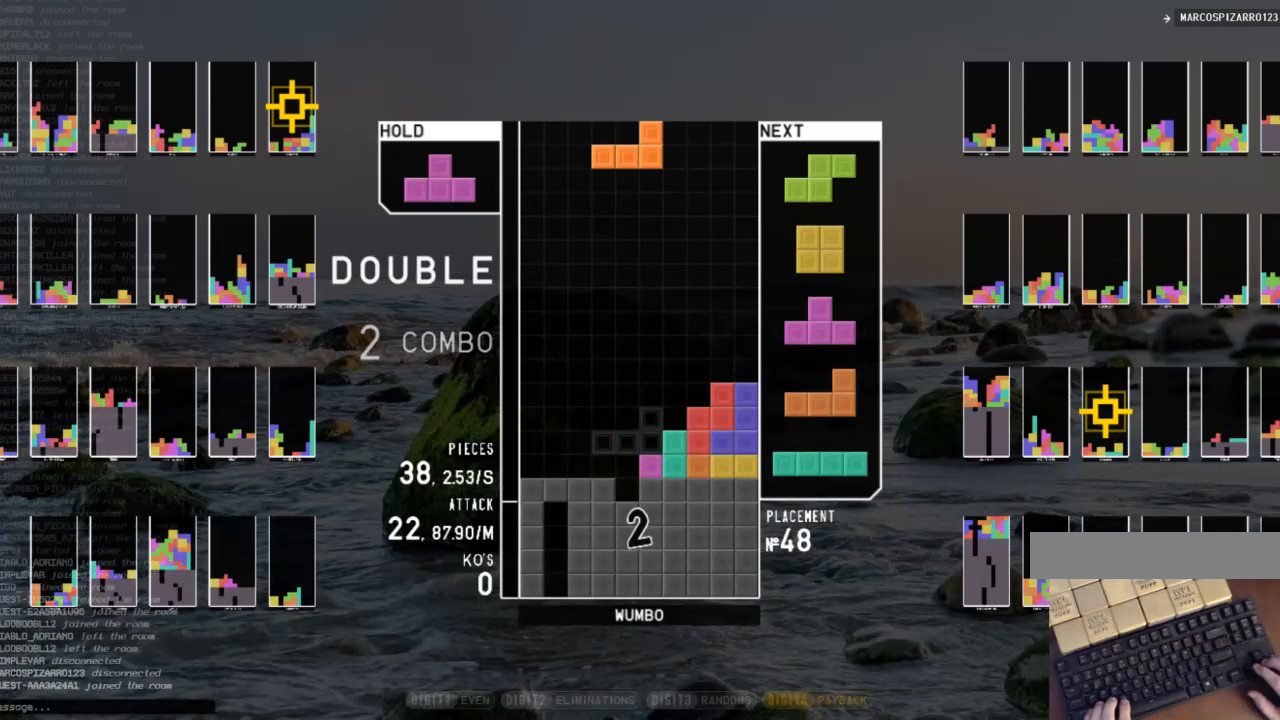
{"keys": [], "events": [[100, "c", "down"], [233, "c", "up"], [233, "z", "down"], [300, "z", "up"], [433, "down", "down"], [500, "down", "up"]]}